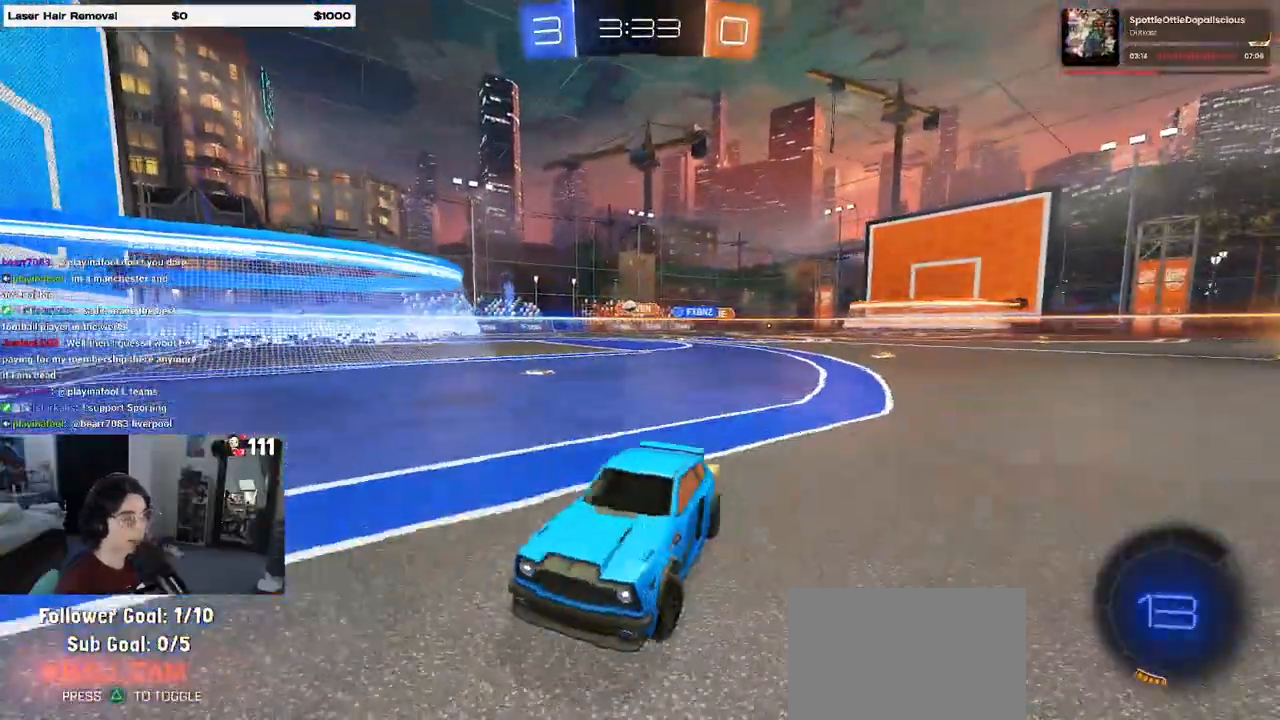
Gameplay with a controller (PlayStation layout); each line is a JSON object with the inputs held at the frame after it. "events" lists button and stick changes between this image and that frame as [ms after this image, input, new state], when the widget could be followed in between. Not read: R2.
{"buttons": [], "left_stick": "down-right", "right_stick": "center", "events": []}
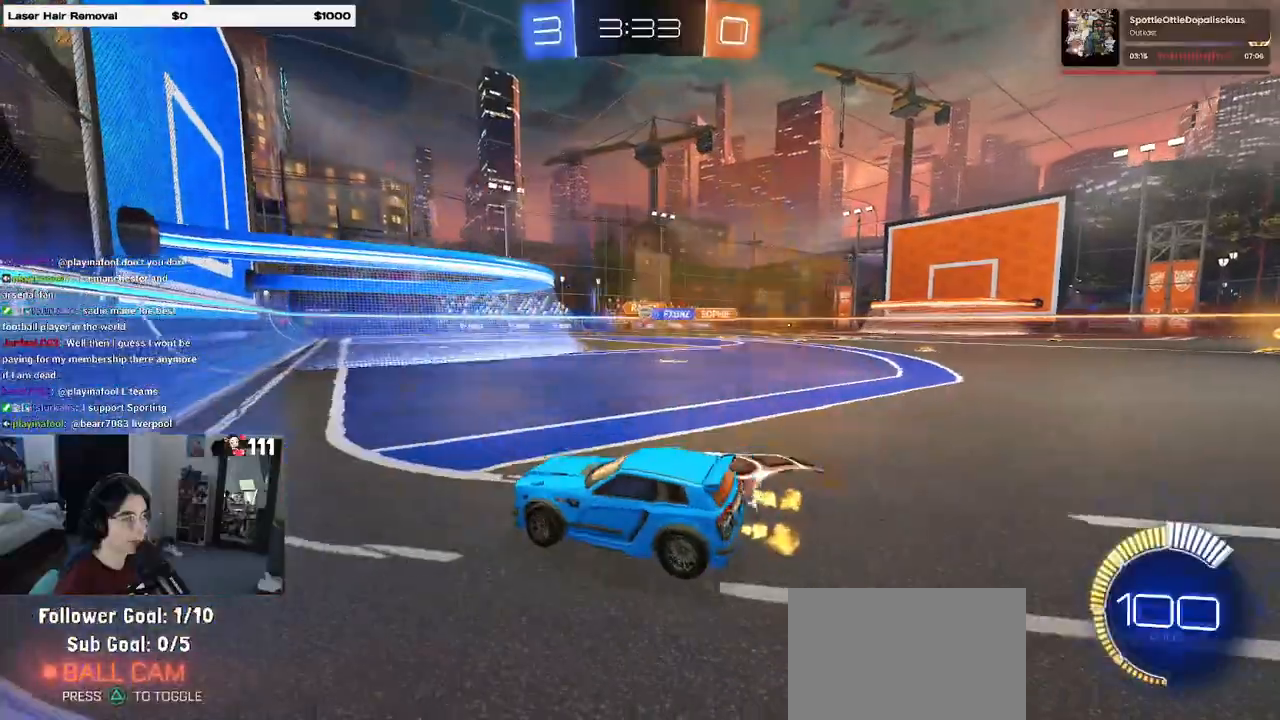
{"buttons": ["R1"], "left_stick": "center", "right_stick": "center", "events": [[133, "left_stick", "right"], [200, "R1", "down"], [233, "left_stick", "center"]]}
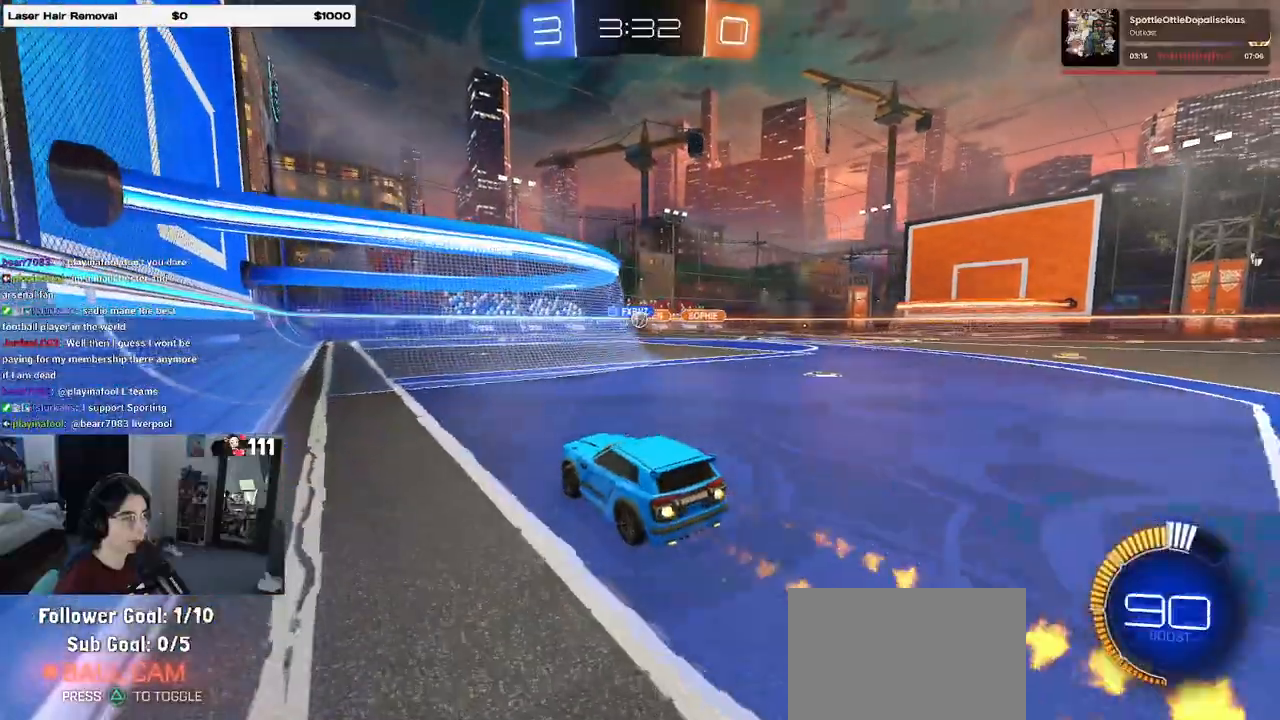
{"buttons": [], "left_stick": "center", "right_stick": "center", "events": [[200, "R1", "up"]]}
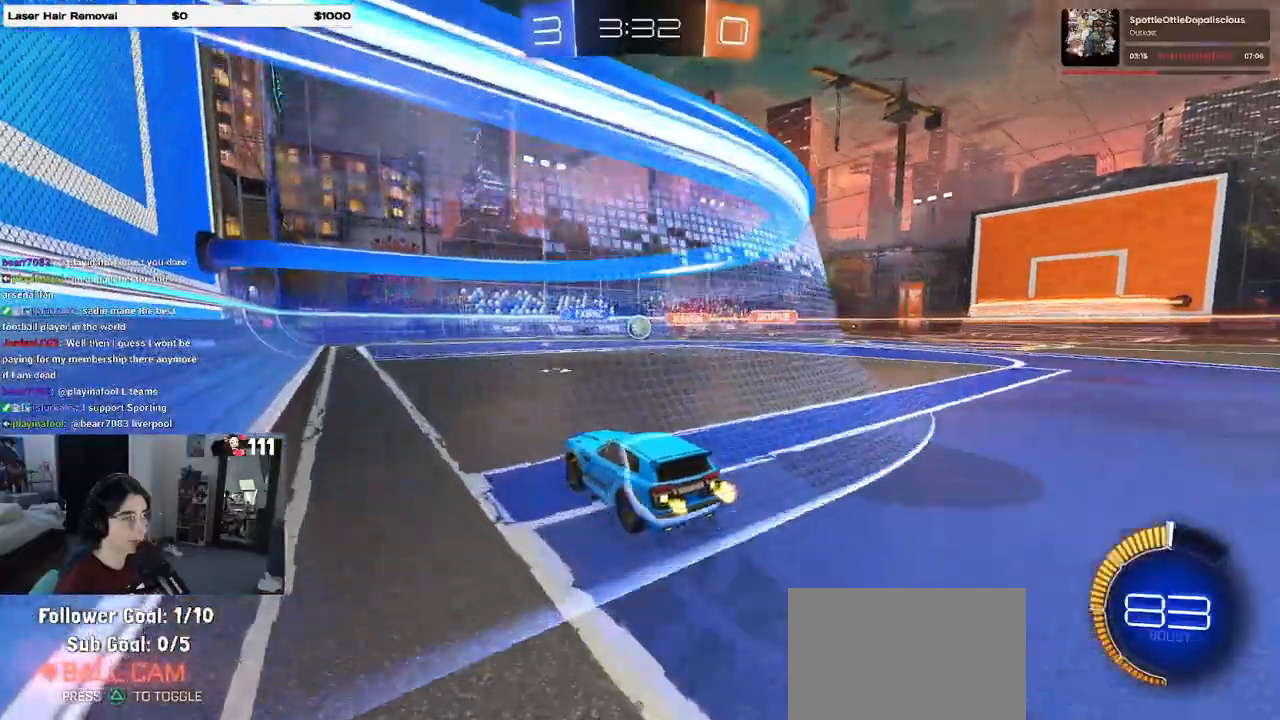
{"buttons": [], "left_stick": "left", "right_stick": "center", "events": [[133, "left_stick", "left"], [333, "L2", "down"], [483, "L2", "up"]]}
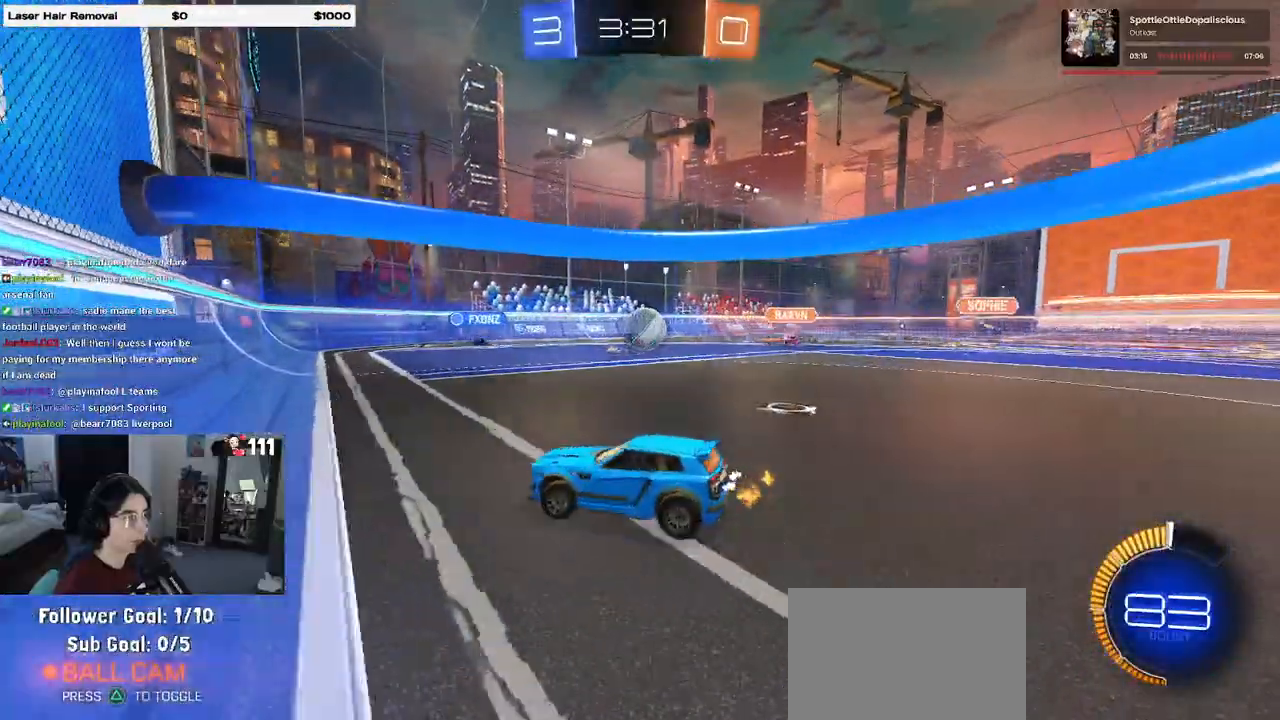
{"buttons": [], "left_stick": "right", "right_stick": "center", "events": [[267, "left_stick", "center"], [450, "left_stick", "right"]]}
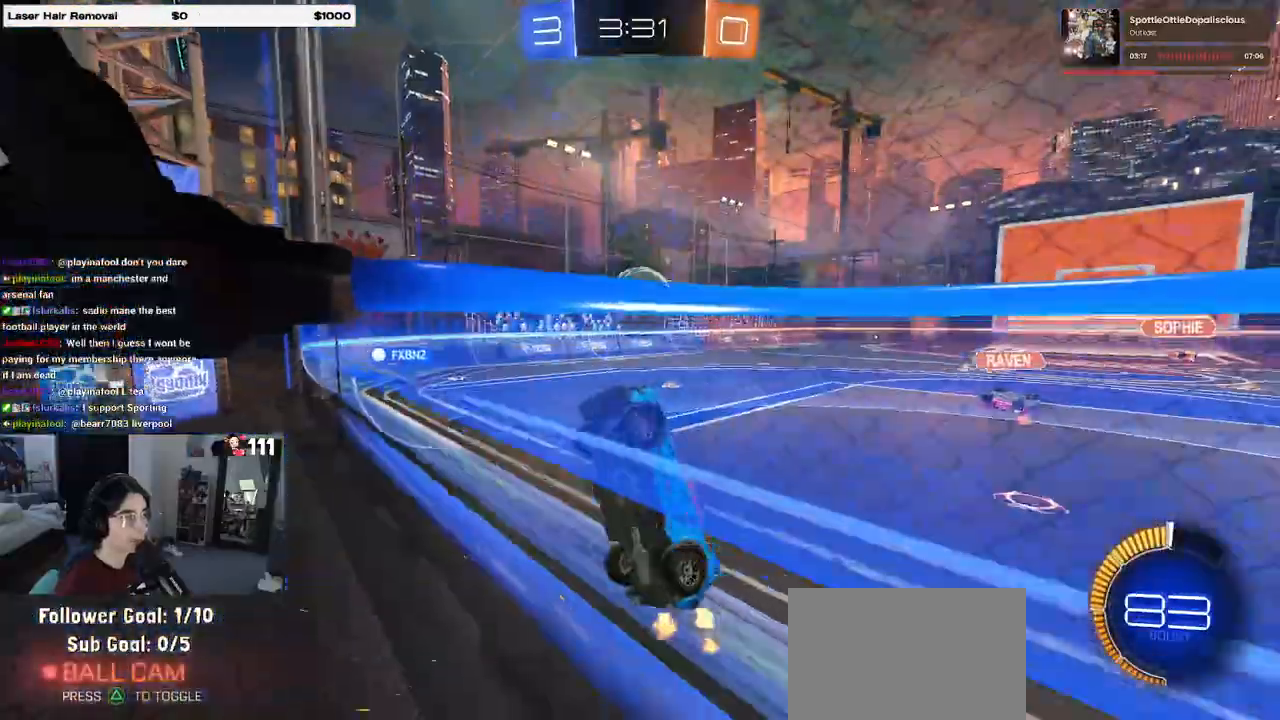
{"buttons": ["R1"], "left_stick": "center", "right_stick": "center", "events": [[100, "left_stick", "center"], [233, "left_stick", "right"], [383, "R1", "down"], [383, "left_stick", "center"]]}
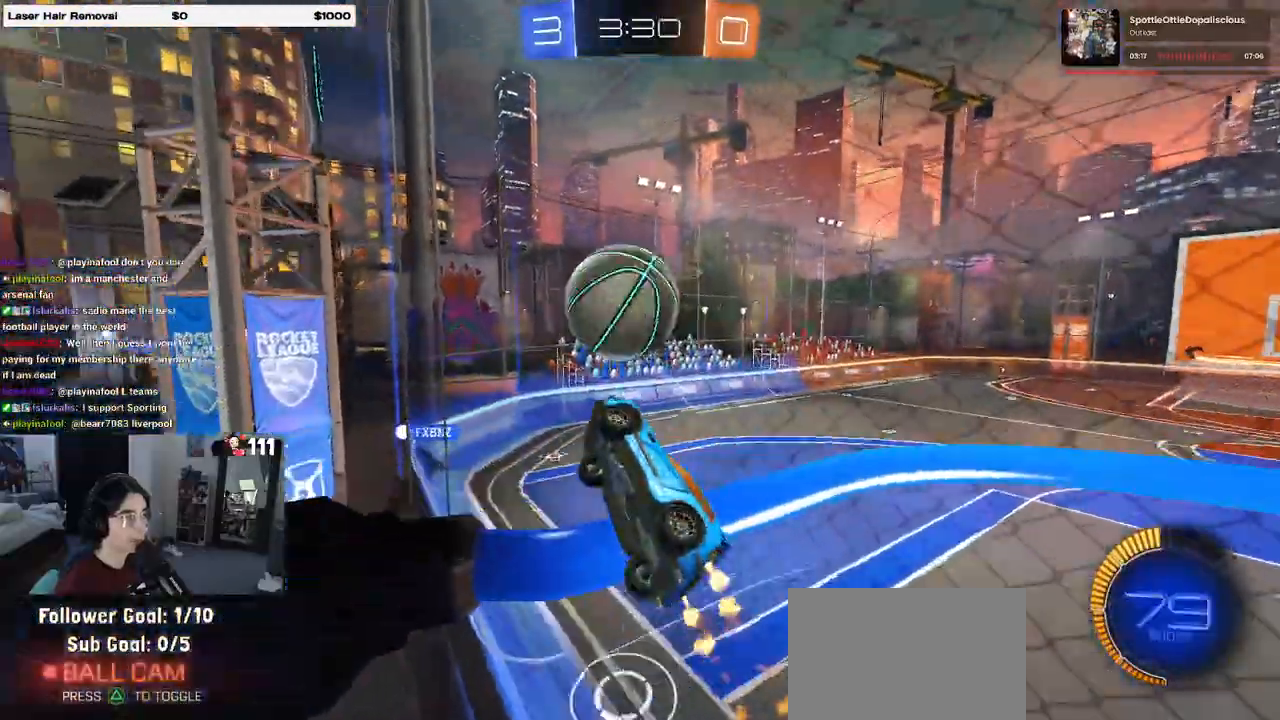
{"buttons": [], "left_stick": "center", "right_stick": "center", "events": [[67, "CROSS", "down"], [150, "left_stick", "right"], [200, "CROSS", "up"], [217, "left_stick", "up-right"], [250, "CROSS", "down"], [350, "CROSS", "up"], [350, "R1", "up"], [367, "left_stick", "center"]]}
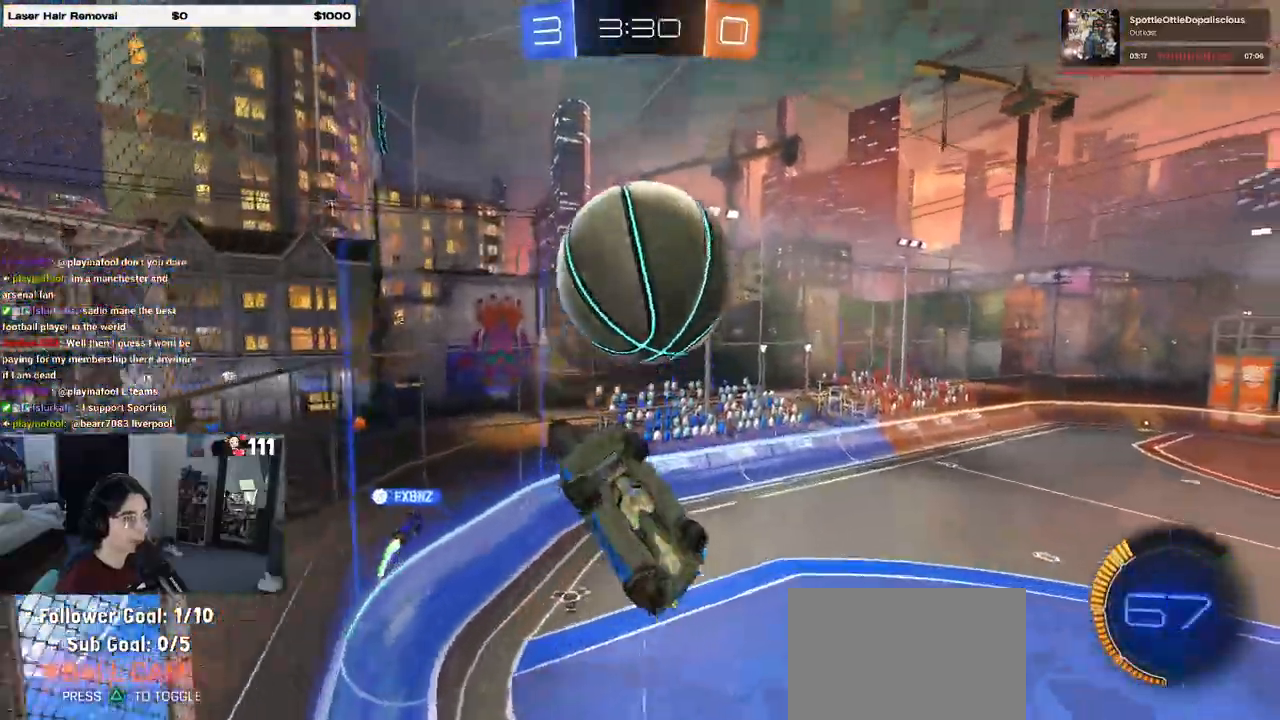
{"buttons": ["CROSS", "L1", "R1"], "left_stick": "down-left", "right_stick": "center"}
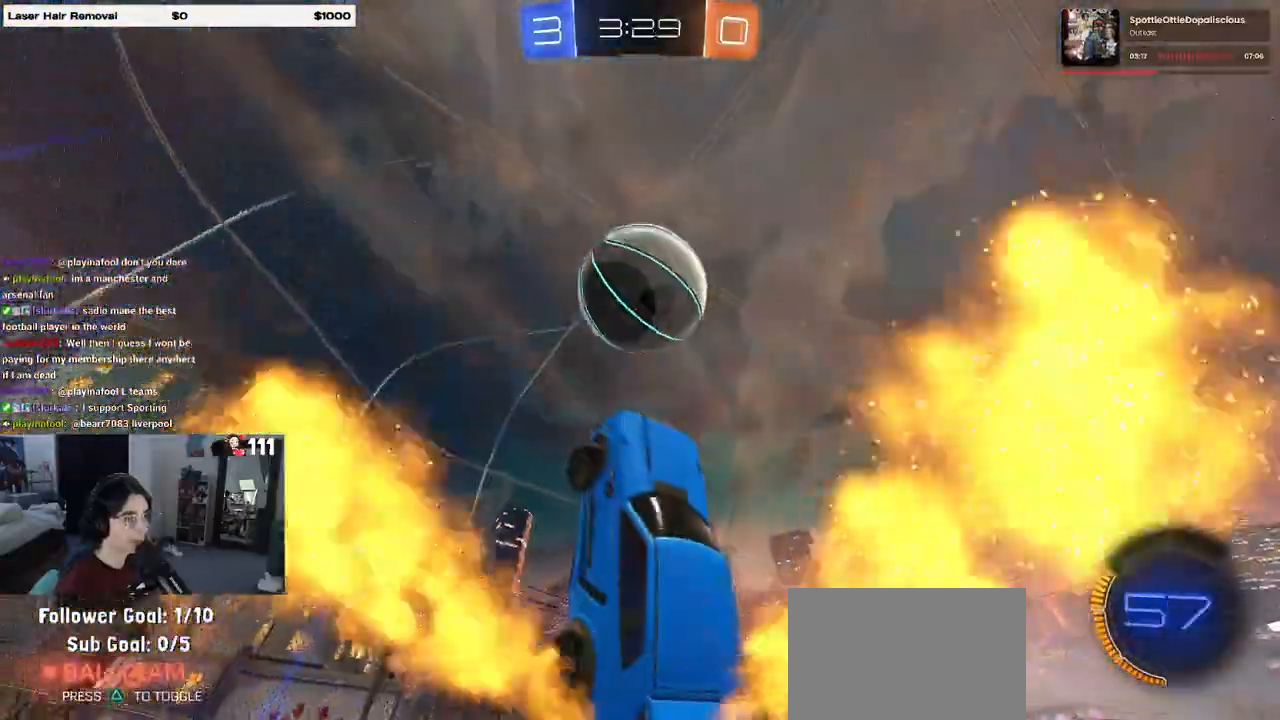
{"buttons": ["R1"], "left_stick": "center", "right_stick": "center", "events": [[100, "left_stick", "down-right"], [133, "L1", "up"], [217, "left_stick", "up-right"], [250, "CROSS", "up"], [417, "left_stick", "center"]]}
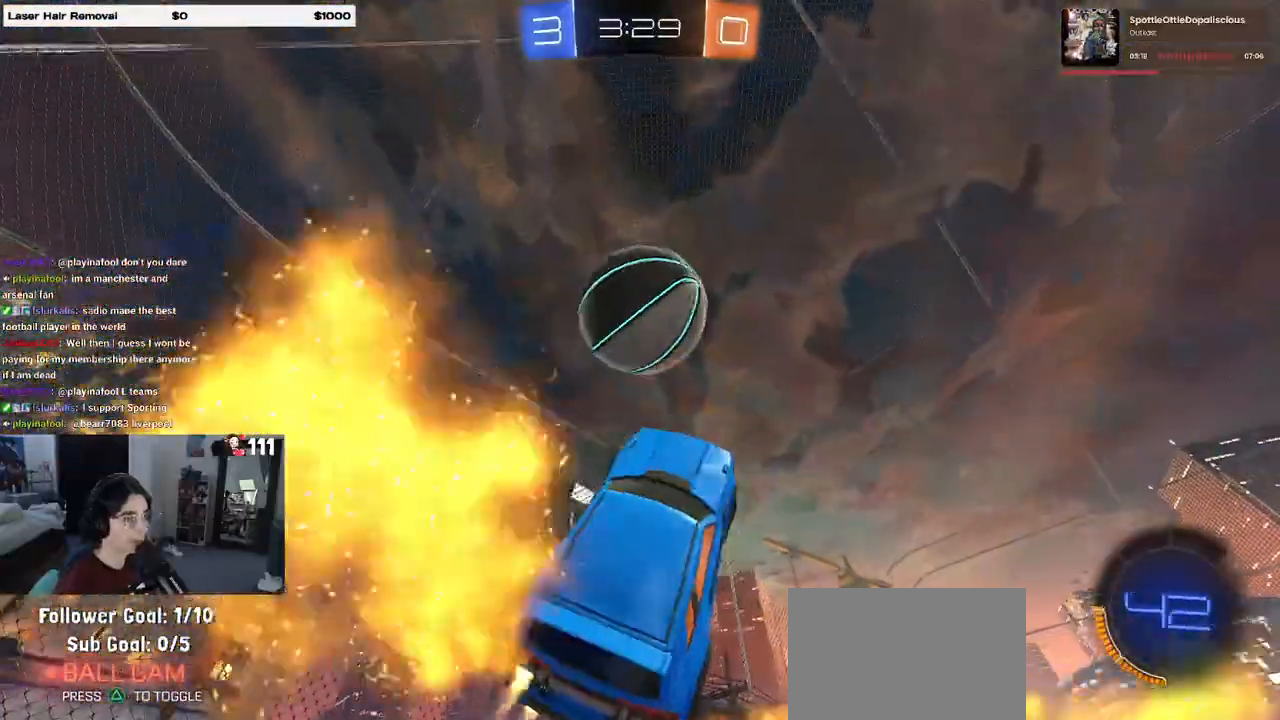
{"buttons": ["R1"], "left_stick": "up-right", "right_stick": "center", "events": [[133, "left_stick", "left"], [300, "left_stick", "center"], [350, "left_stick", "up-right"]]}
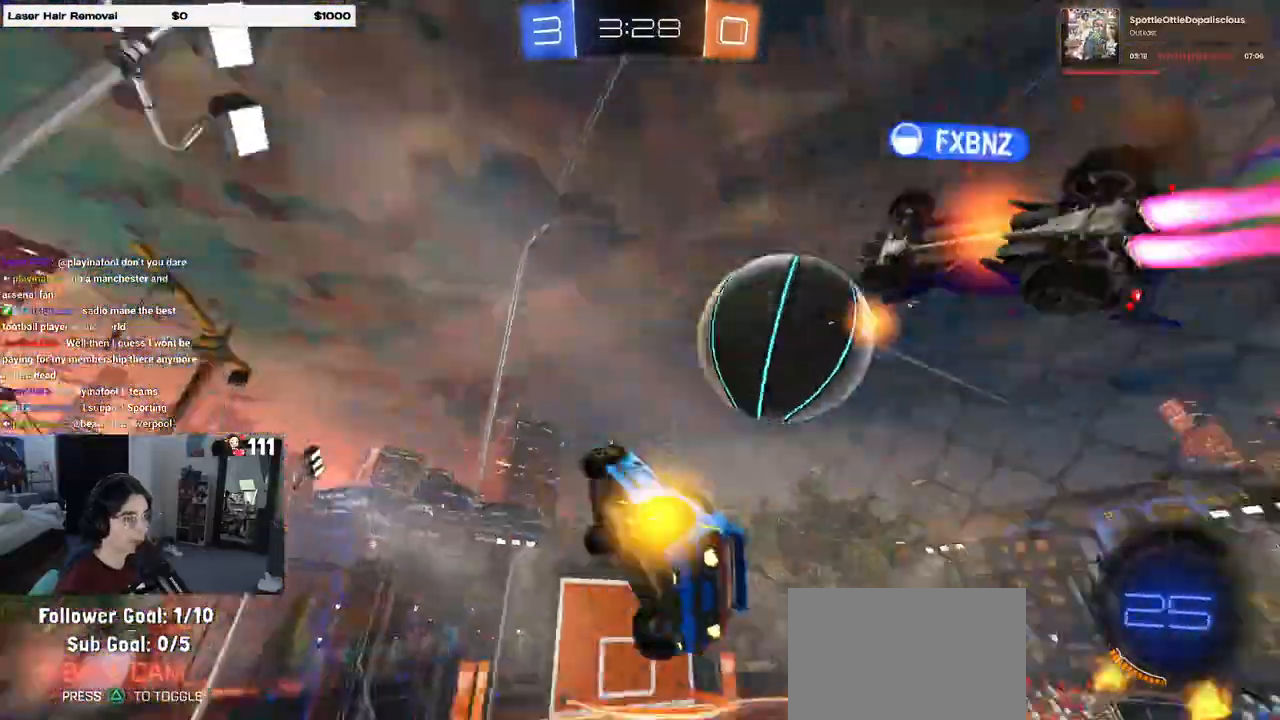
{"buttons": [], "left_stick": "up-right", "right_stick": "center", "events": [[100, "R1", "up"]]}
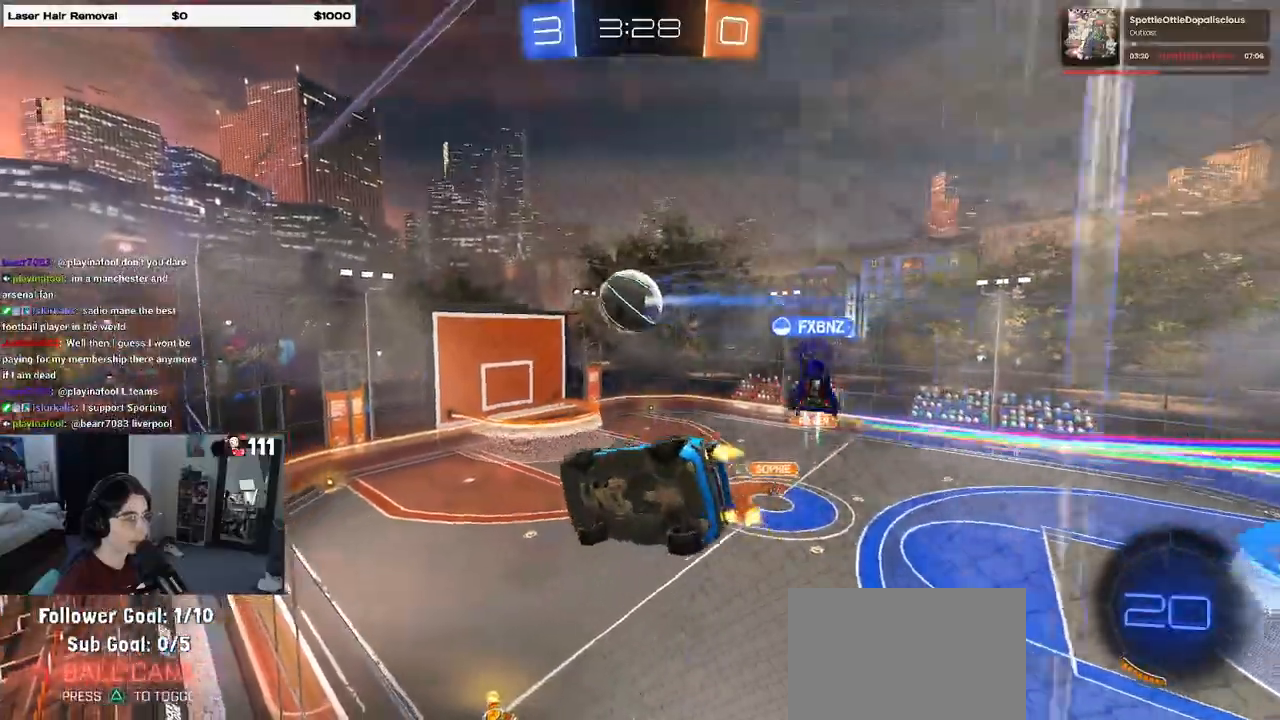
{"buttons": [], "left_stick": "center", "right_stick": "center", "events": [[333, "left_stick", "center"]]}
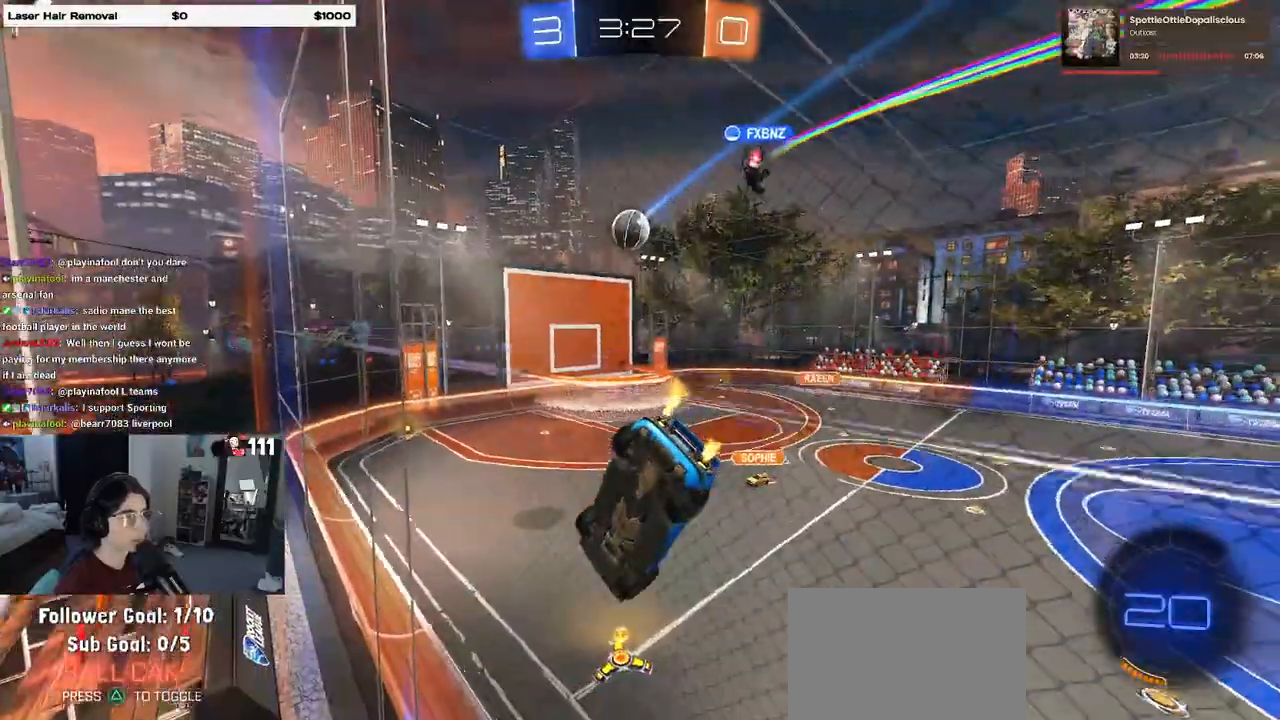
{"buttons": [], "left_stick": "right", "right_stick": "center", "events": [[467, "left_stick", "right"]]}
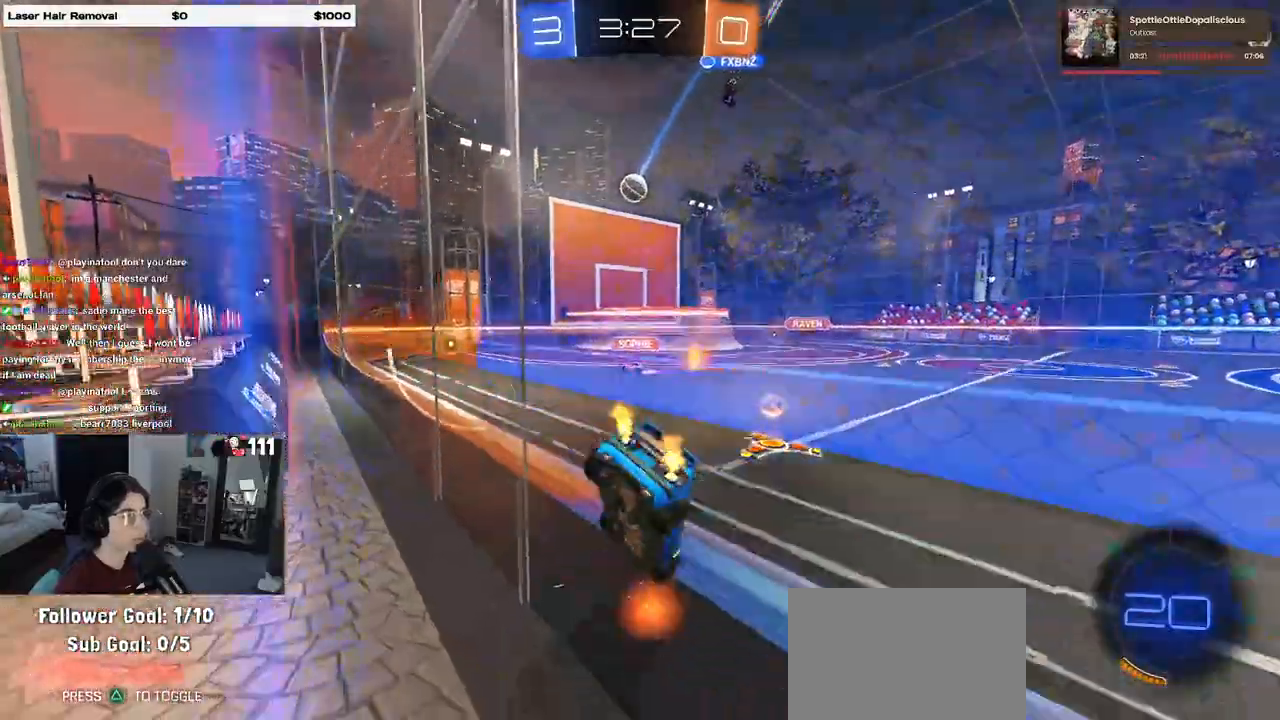
{"buttons": [], "left_stick": "center", "right_stick": "center", "events": [[133, "left_stick", "center"], [233, "left_stick", "right"], [467, "left_stick", "center"]]}
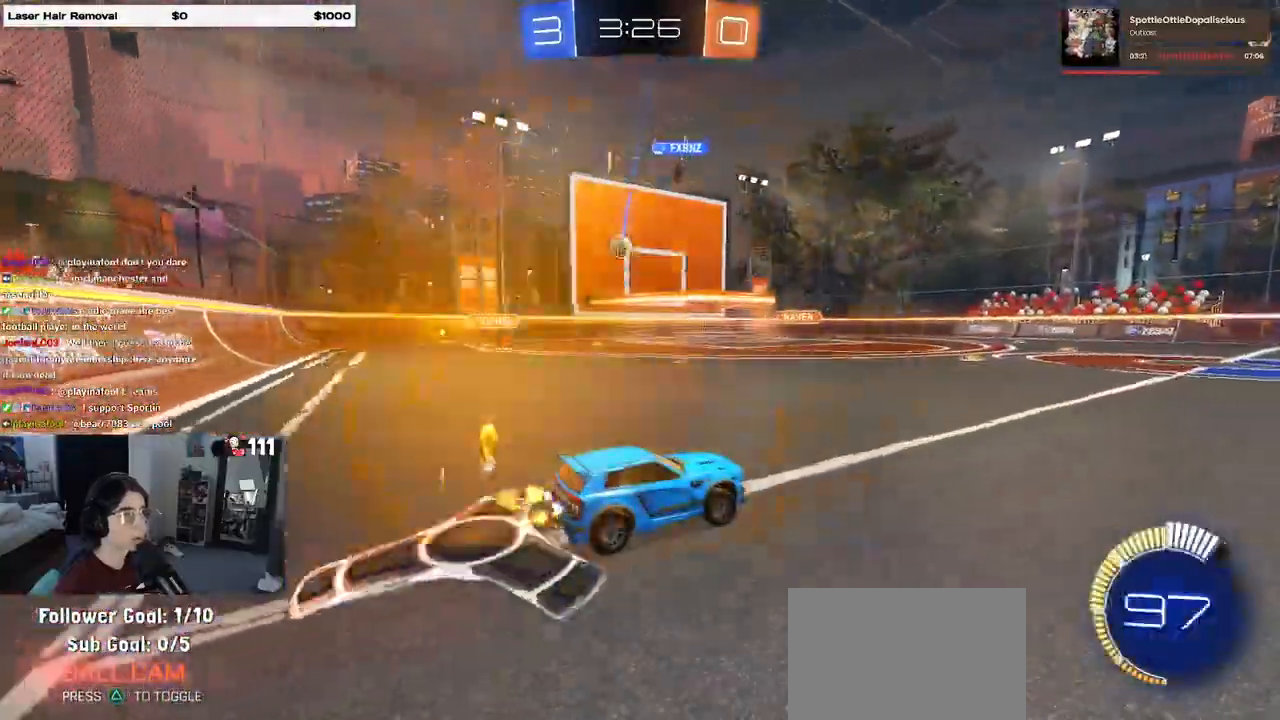
{"buttons": [], "left_stick": "left", "right_stick": "center", "events": [[100, "left_stick", "left"]]}
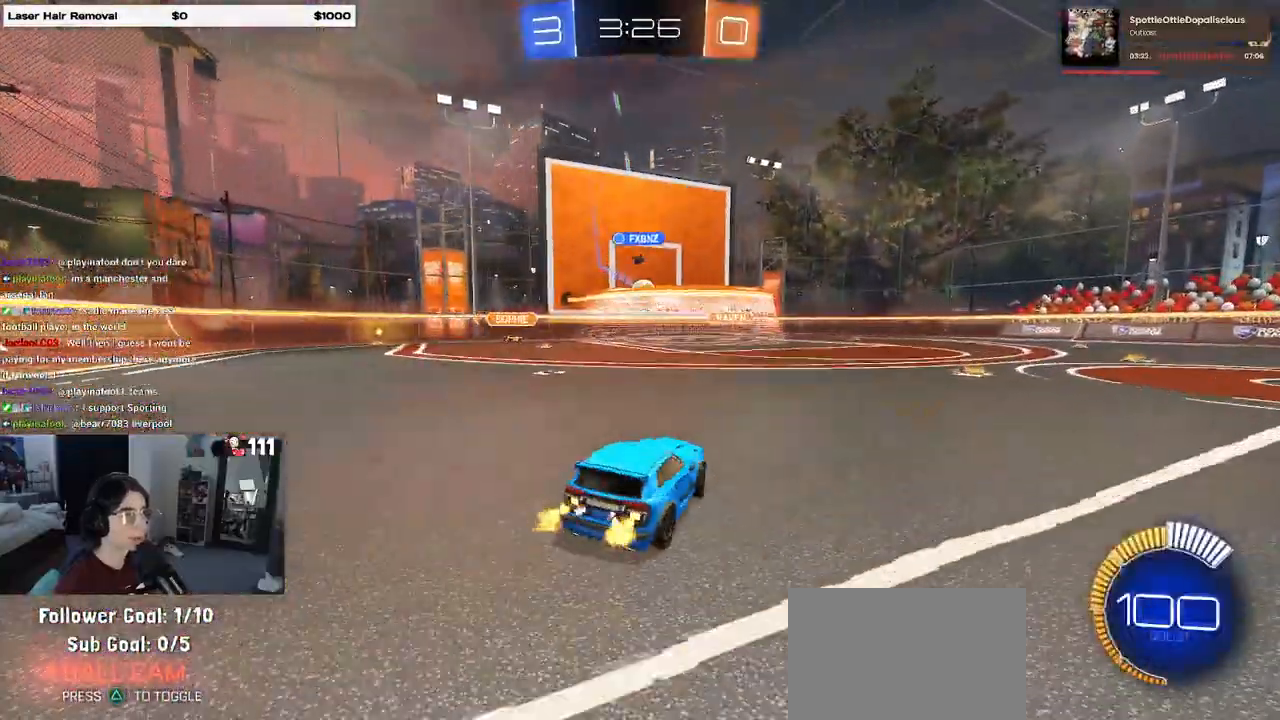
{"buttons": [], "left_stick": "center", "right_stick": "center", "events": [[33, "left_stick", "center"]]}